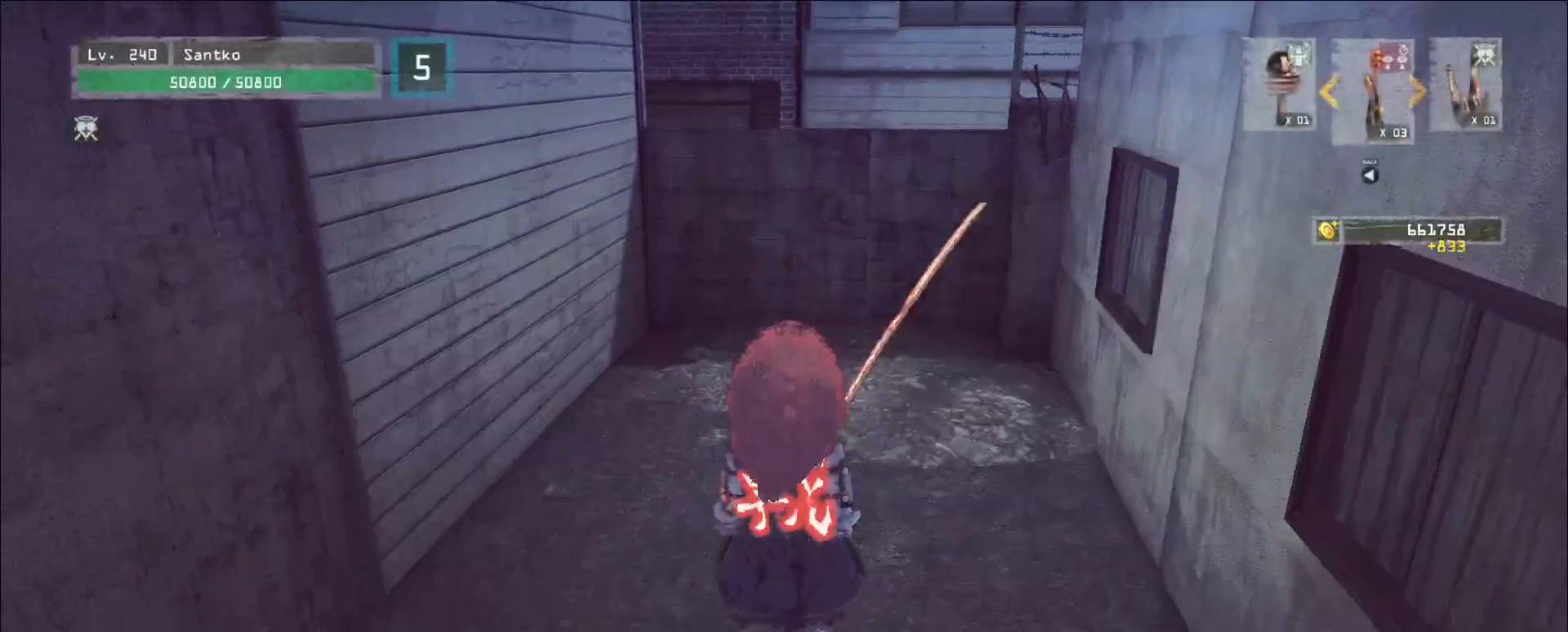
Gameplay with keyboard and mouse; each line is a JSON object with the keys and mouse buttons held at the frame after it. "events" lists presses ("down") and releases ("up") of "1", "2", "3", "4", "5", "a", "alt", "b", "c", "ctrl", "d", "e", "f", "g", "q", "r", "s", "shift", "space", "t", "tab", "v", "w", "x", "z", "mouse_left", "mouse_wheel", "mouse_right", "mouse_mb4" and "mouse_mb5" between this image and that frame as [ms after this image, input, new state], when the widget could be followed in between. "mouse_left", "mouse_wheel", "mouse_right", "mouse_mb4", "mouse_mb5" = the "left", "wheel", "right", "mb4", "mb5" buttons of the "mouse" list. No other keys are recorded. "wheel" means that the mouse wheel is clicked or scrolled. Not read: mouse_move.
{"keys": ["w"], "mouse": [], "events": [[40, "ctrl", "down"], [160, "ctrl", "up"], [440, "space", "down"], [520, "space", "up"]]}
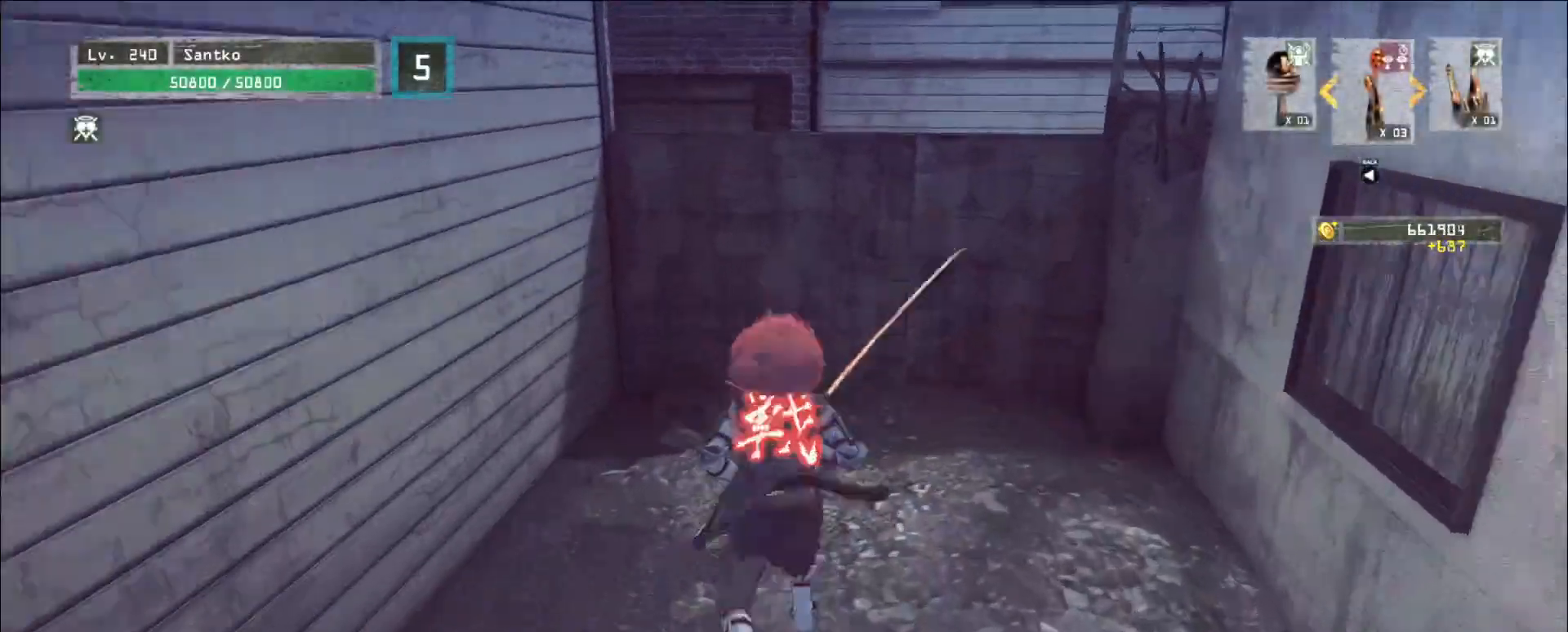
{"keys": ["w"], "mouse": [], "events": []}
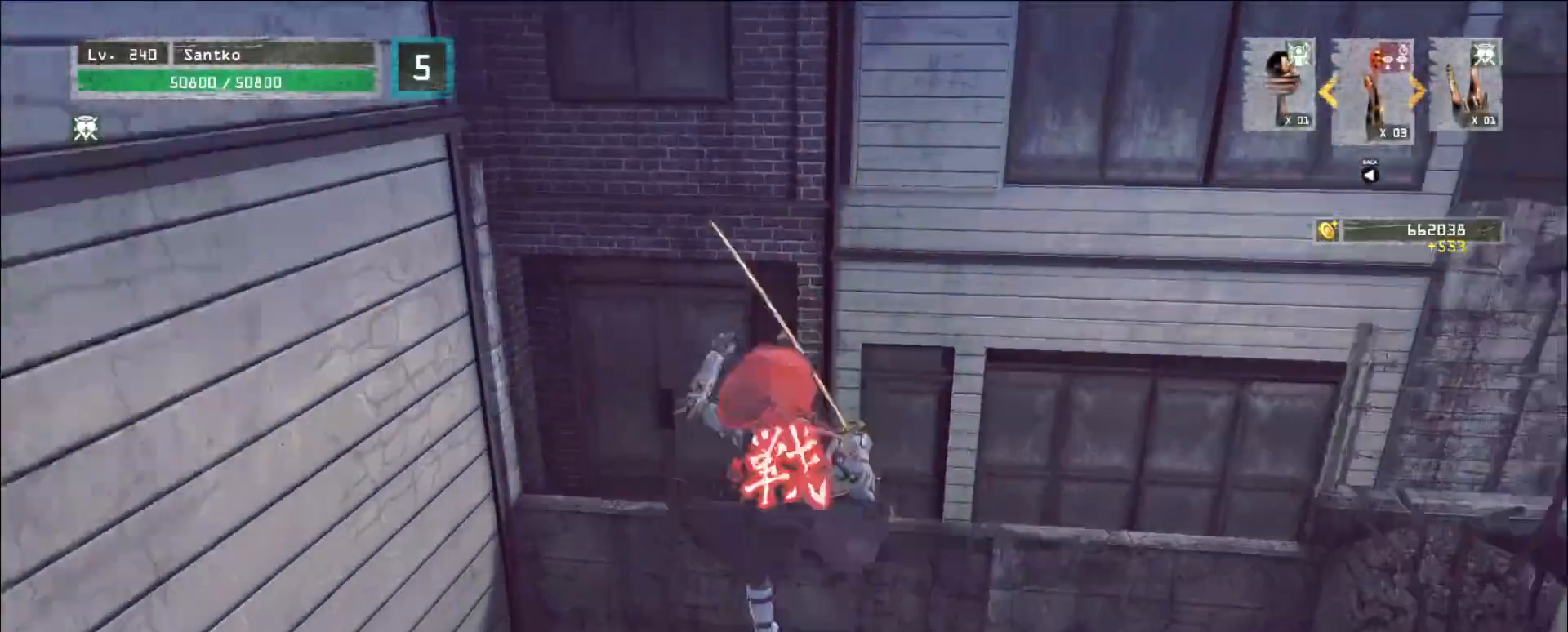
{"keys": ["w"], "mouse": [], "events": []}
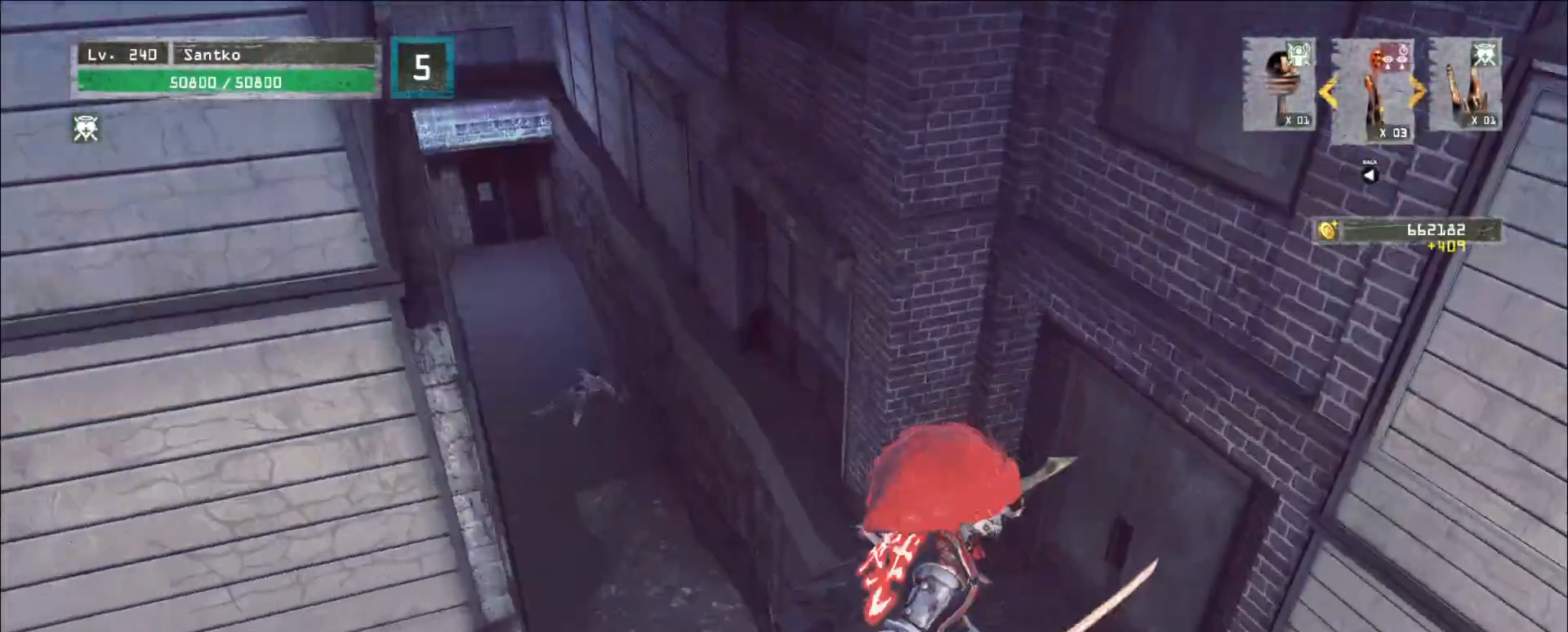
{"keys": ["w"], "mouse": [], "events": []}
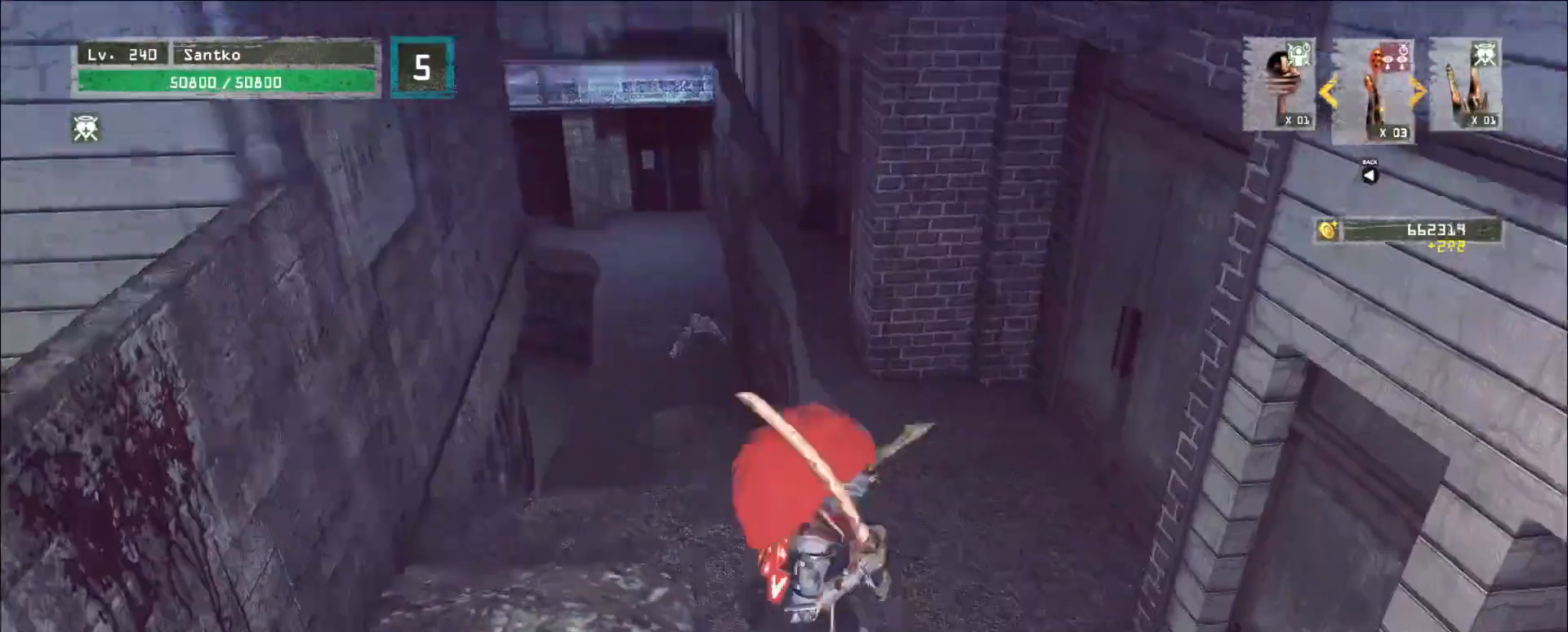
{"keys": ["w"], "mouse": [], "events": [[40, "ctrl", "down"], [160, "ctrl", "up"], [240, "space", "down"], [320, "space", "up"]]}
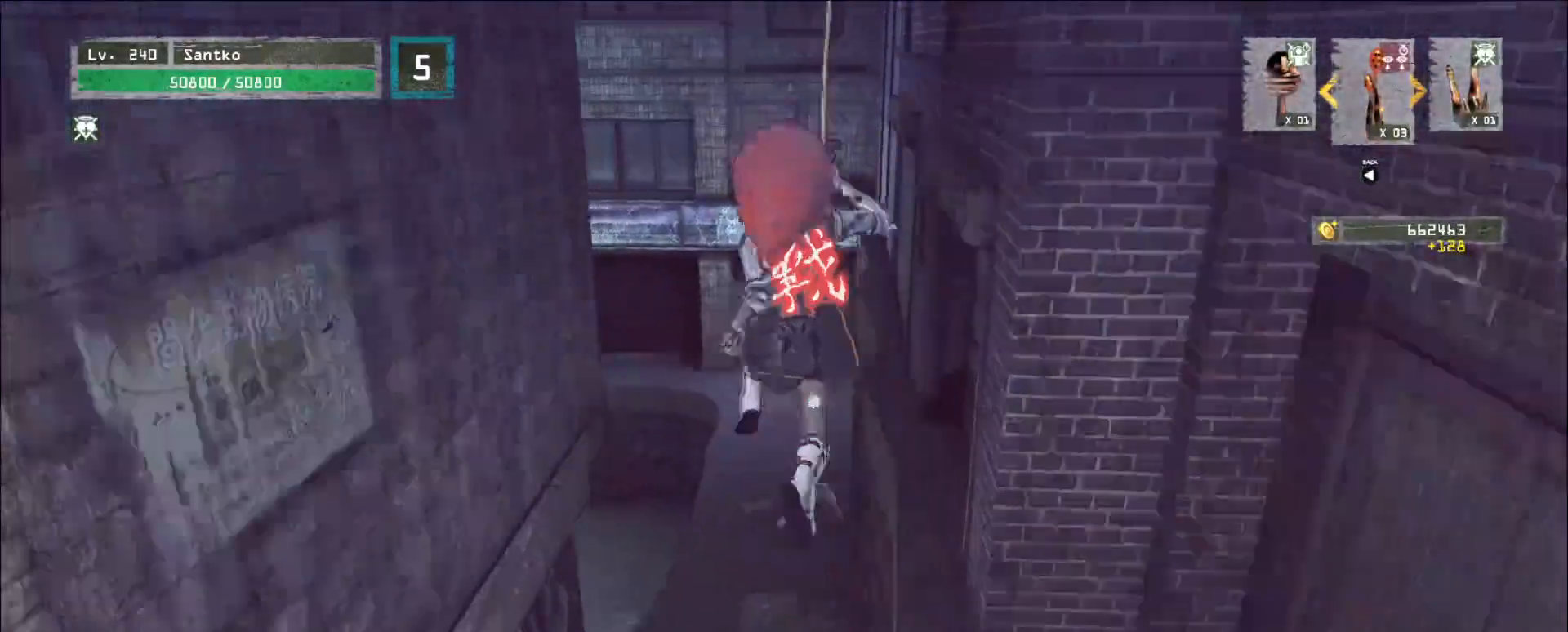
{"keys": ["w"], "mouse": [], "events": []}
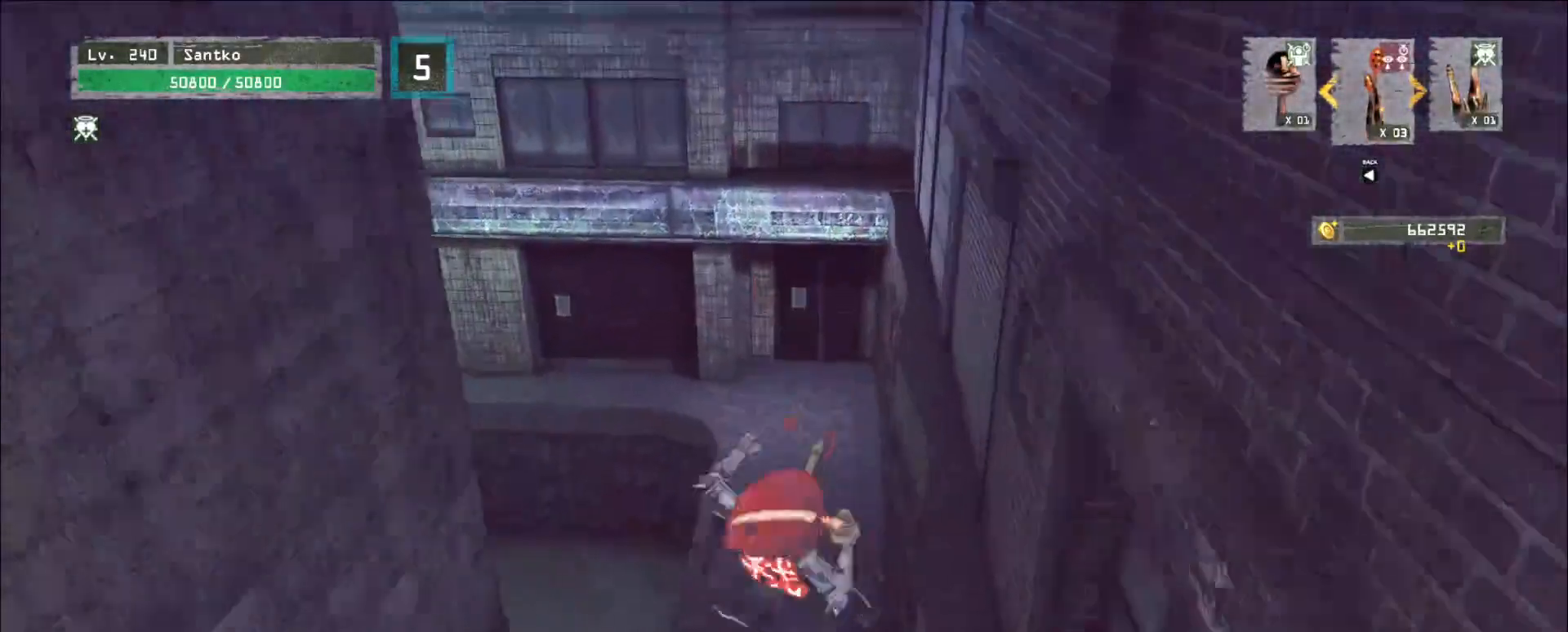
{"keys": ["w"], "mouse": [], "events": []}
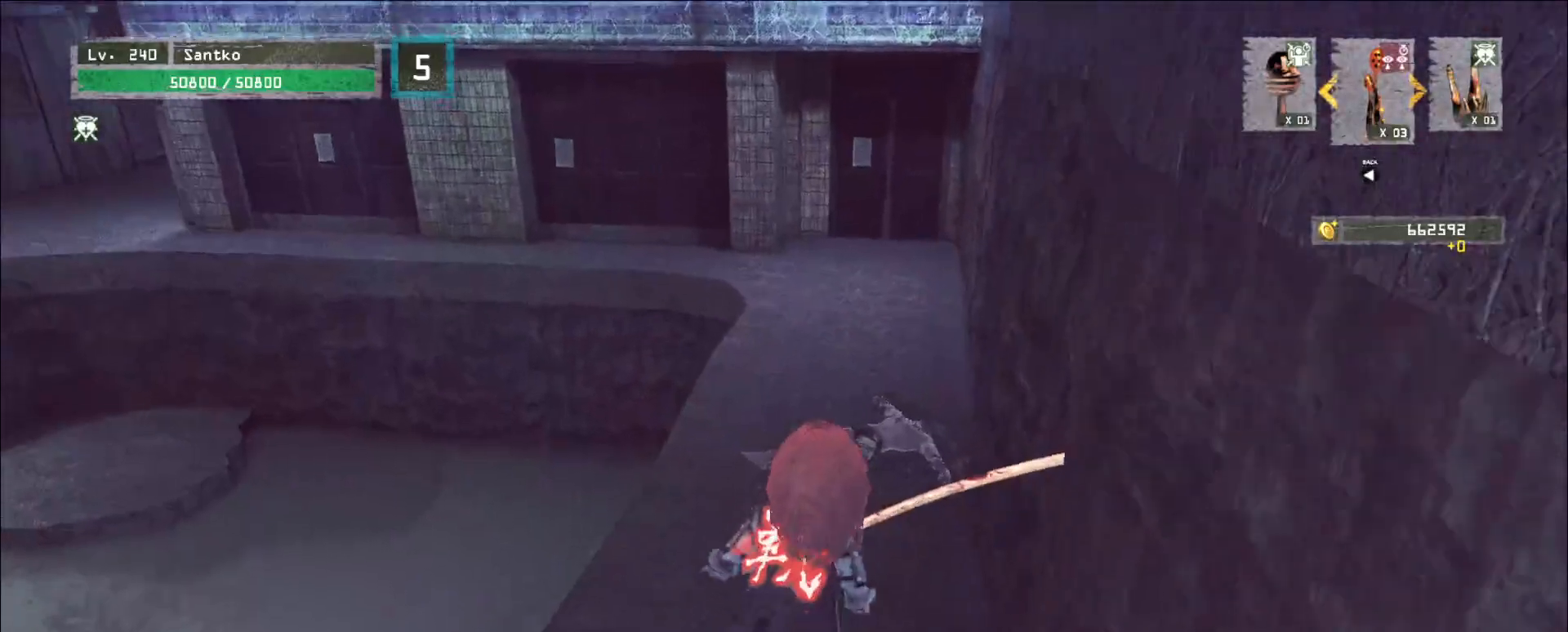
{"keys": ["w"], "mouse": [], "events": []}
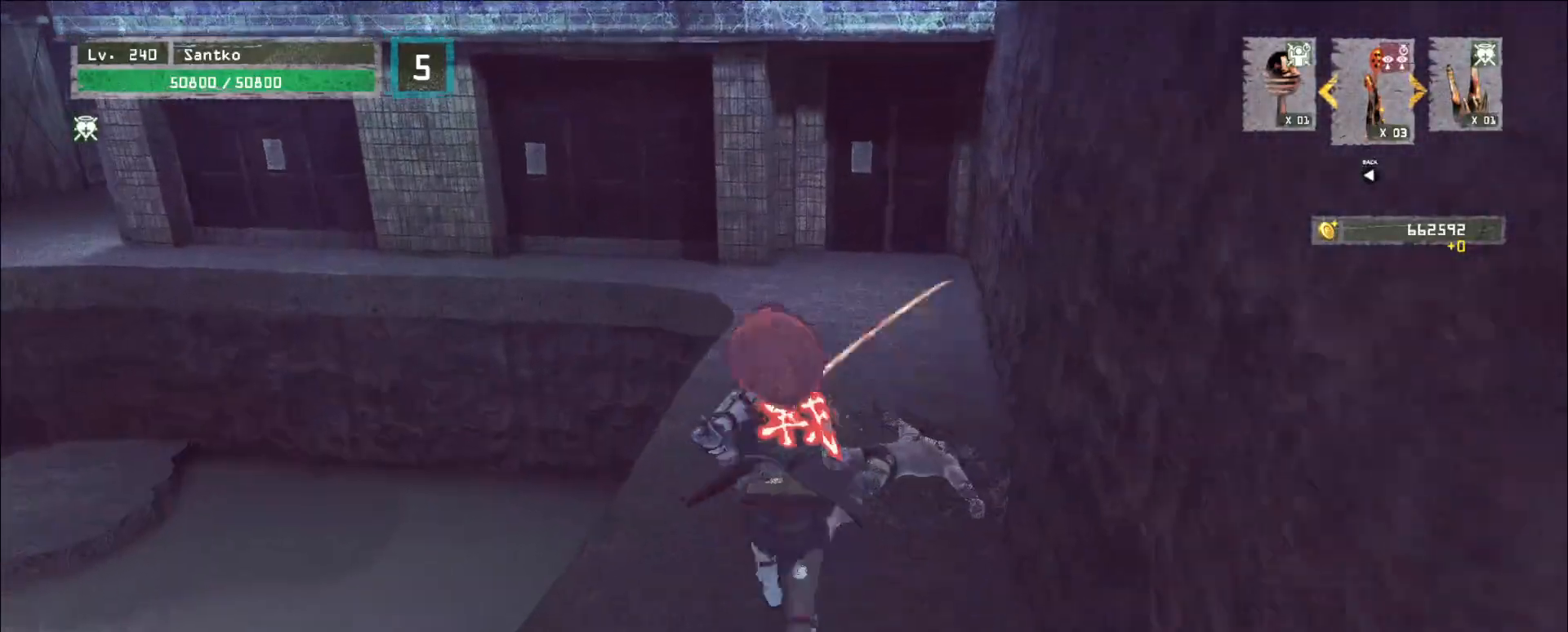
{"keys": ["space", "w"], "mouse": [], "events": [[480, "space", "down"]]}
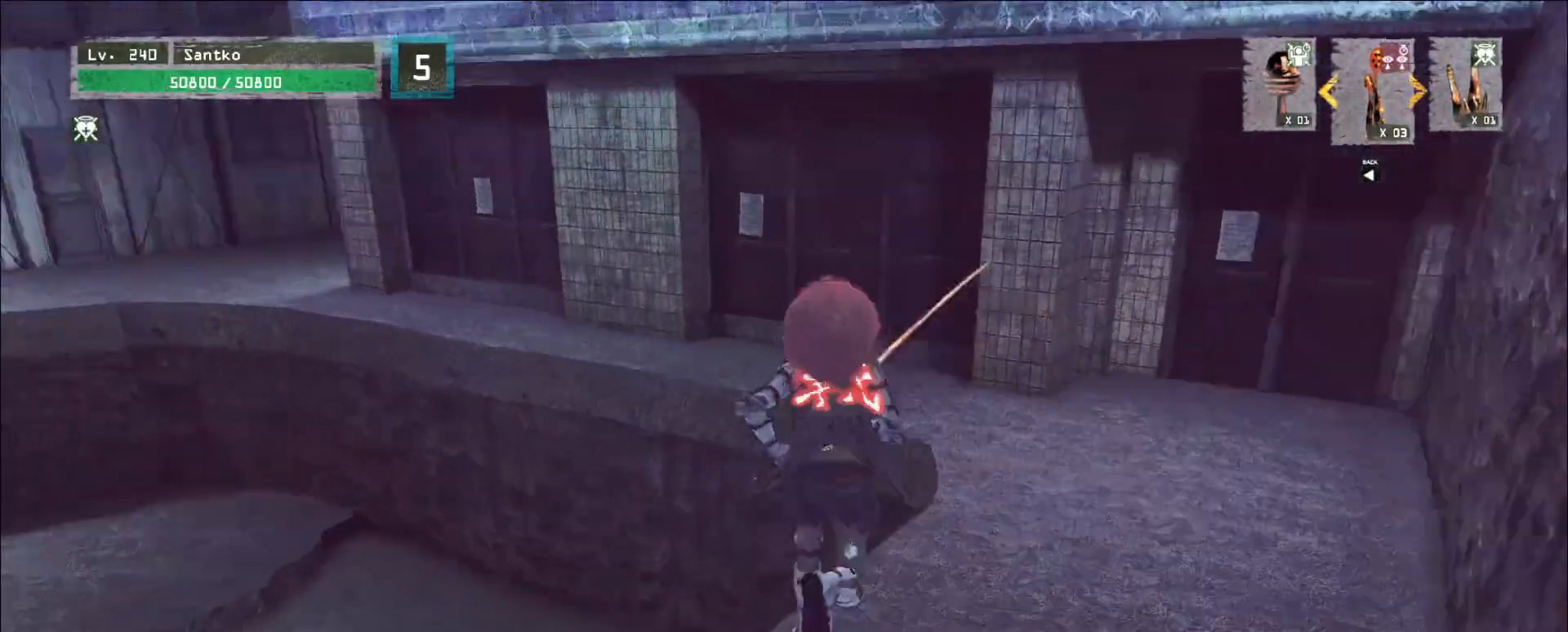
{"keys": ["w"], "mouse": [], "events": [[120, "space", "up"]]}
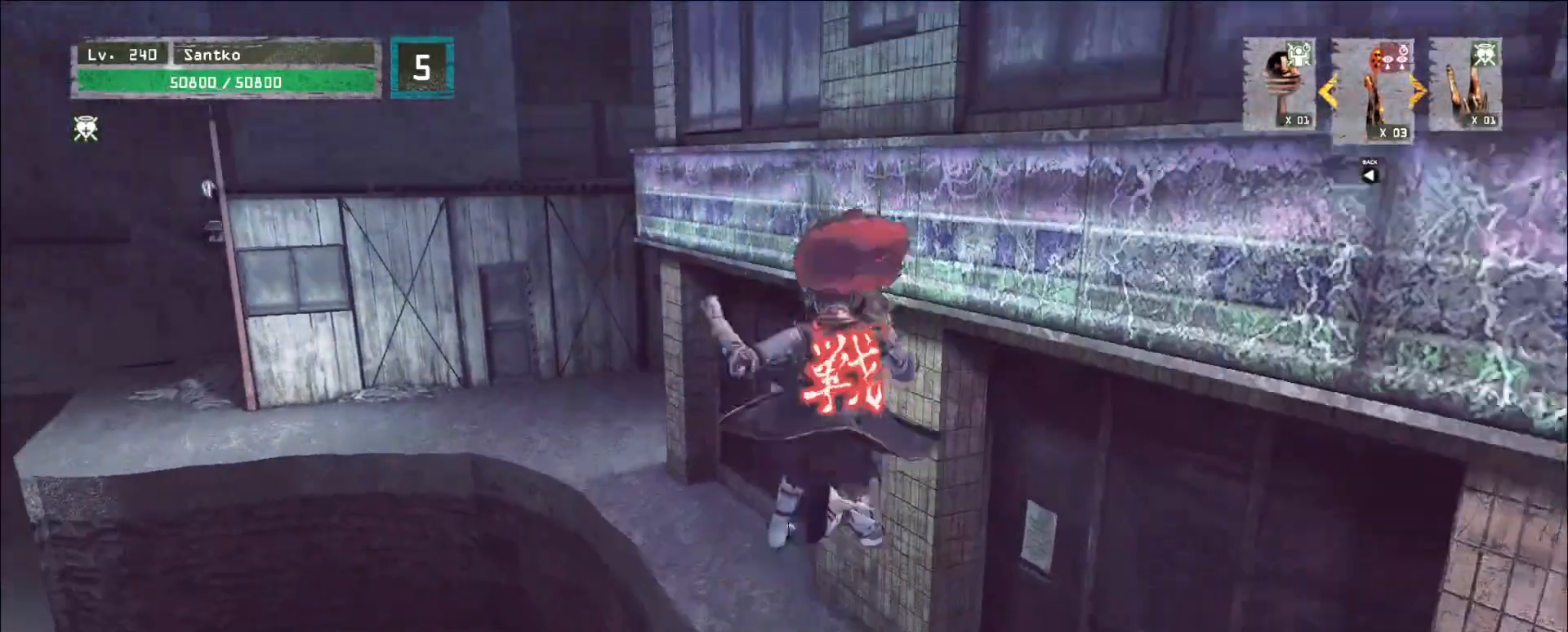
{"keys": ["w"], "mouse": [], "events": []}
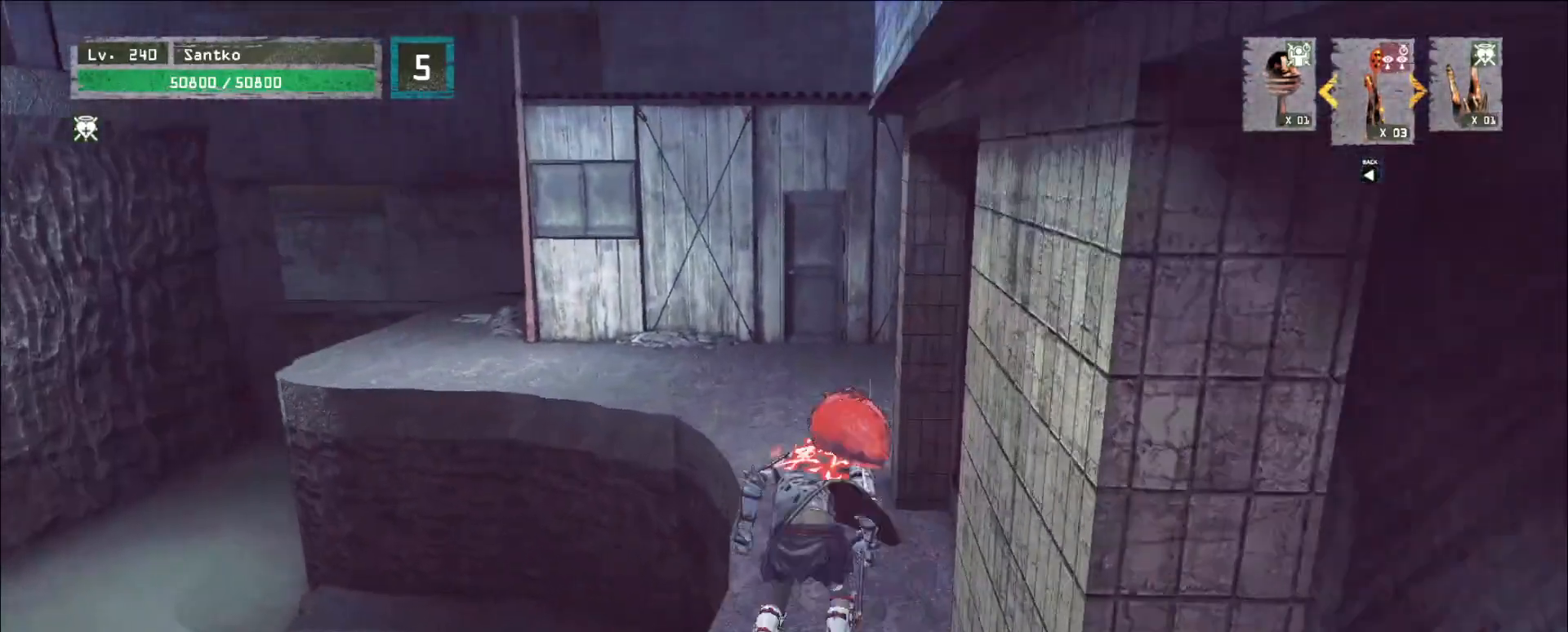
{"keys": ["w"], "mouse": [], "events": []}
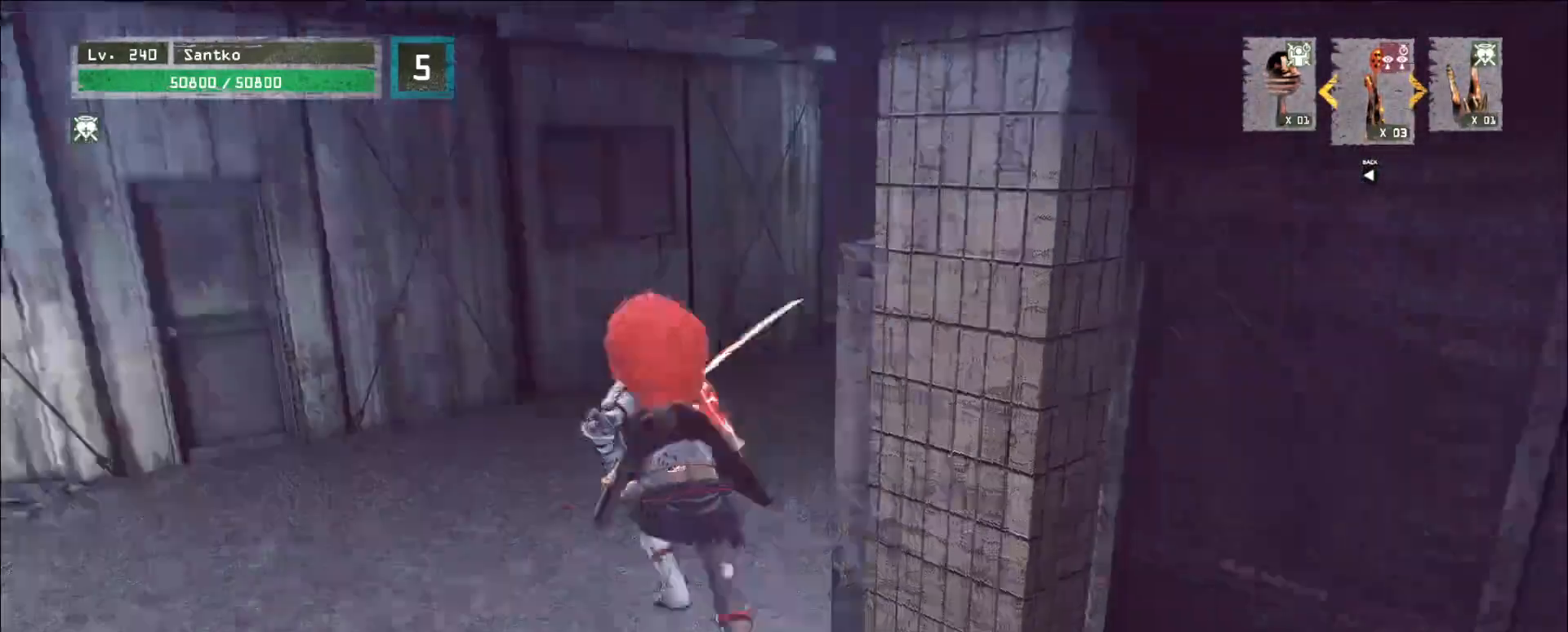
{"keys": ["w"], "mouse": [], "events": []}
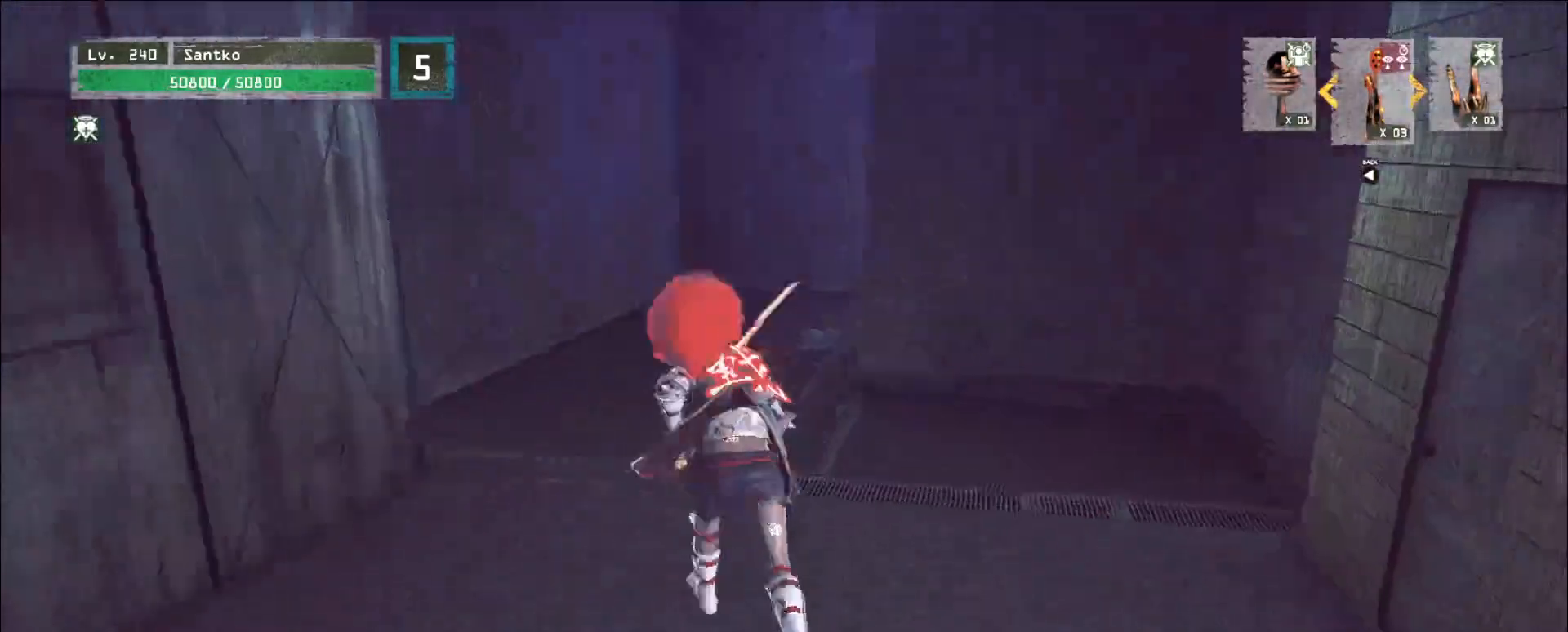
{"keys": ["w"], "mouse": [], "events": [[80, "a", "down"], [360, "a", "up"]]}
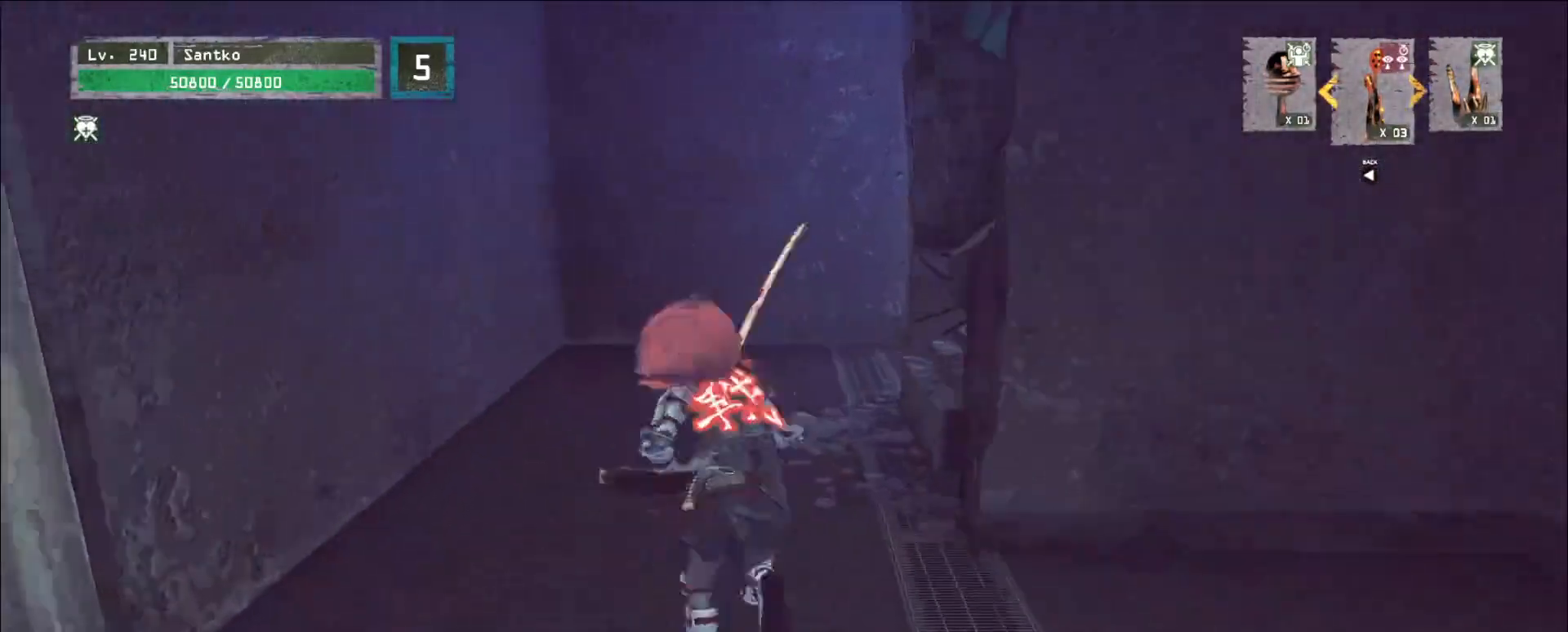
{"keys": ["w"], "mouse": [], "events": [[160, "d", "down"], [240, "d", "up"]]}
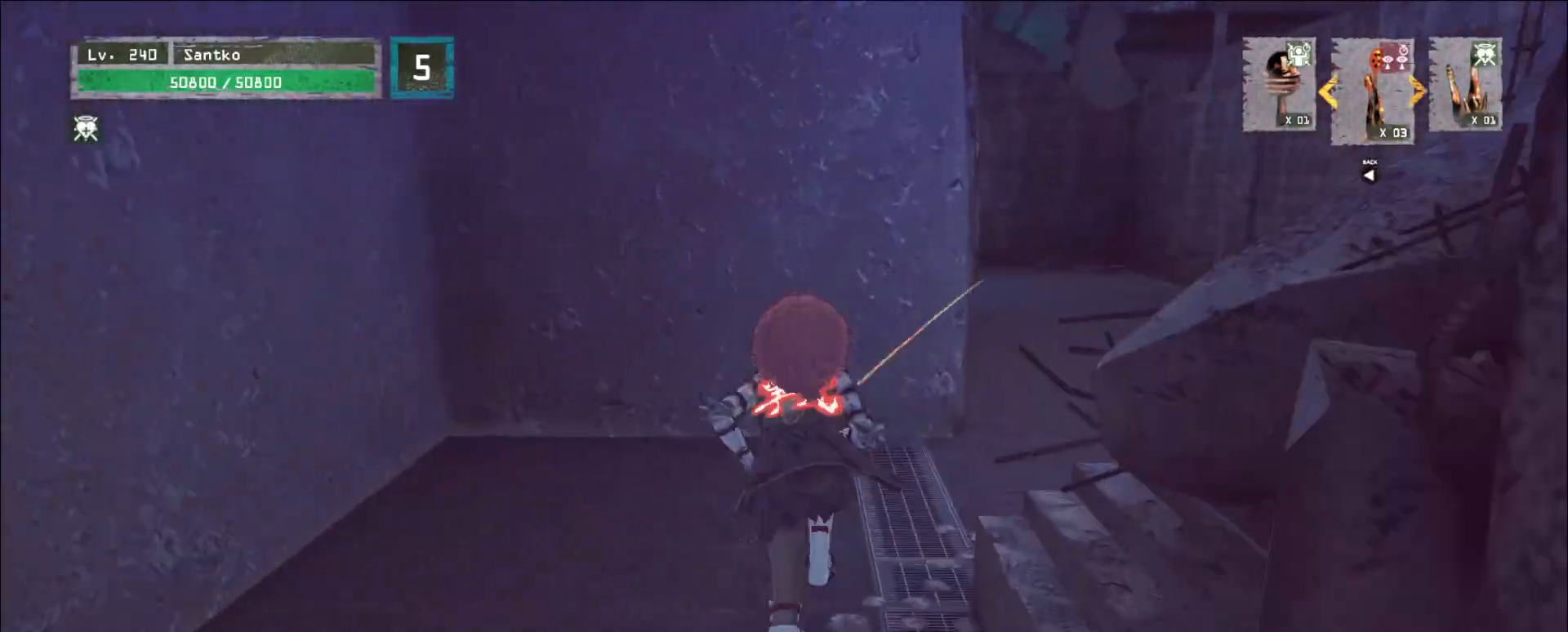
{"keys": ["w"], "mouse": [], "events": [[80, "d", "down"], [240, "mouse_right", "down"], [280, "t", "down"], [360, "mouse_right", "up"], [360, "t", "up"], [480, "d", "up"]]}
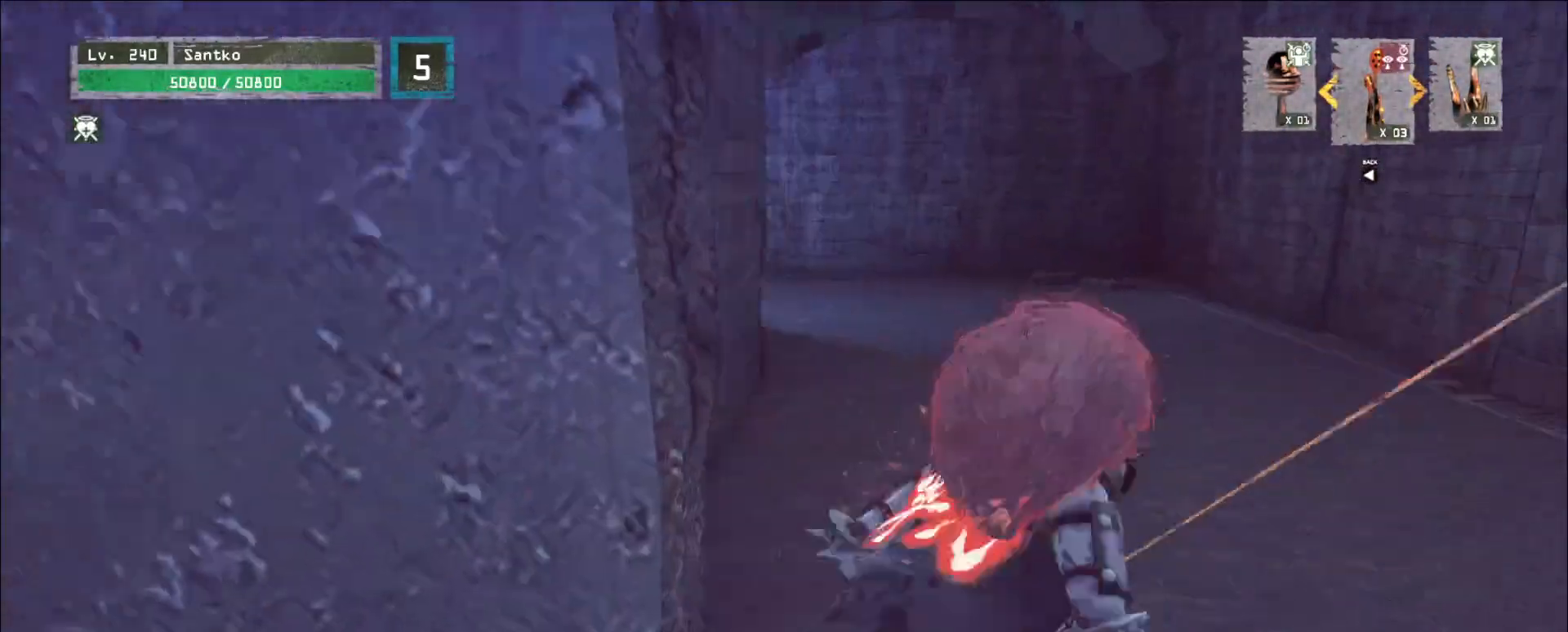
{"keys": ["w"], "mouse": [], "events": []}
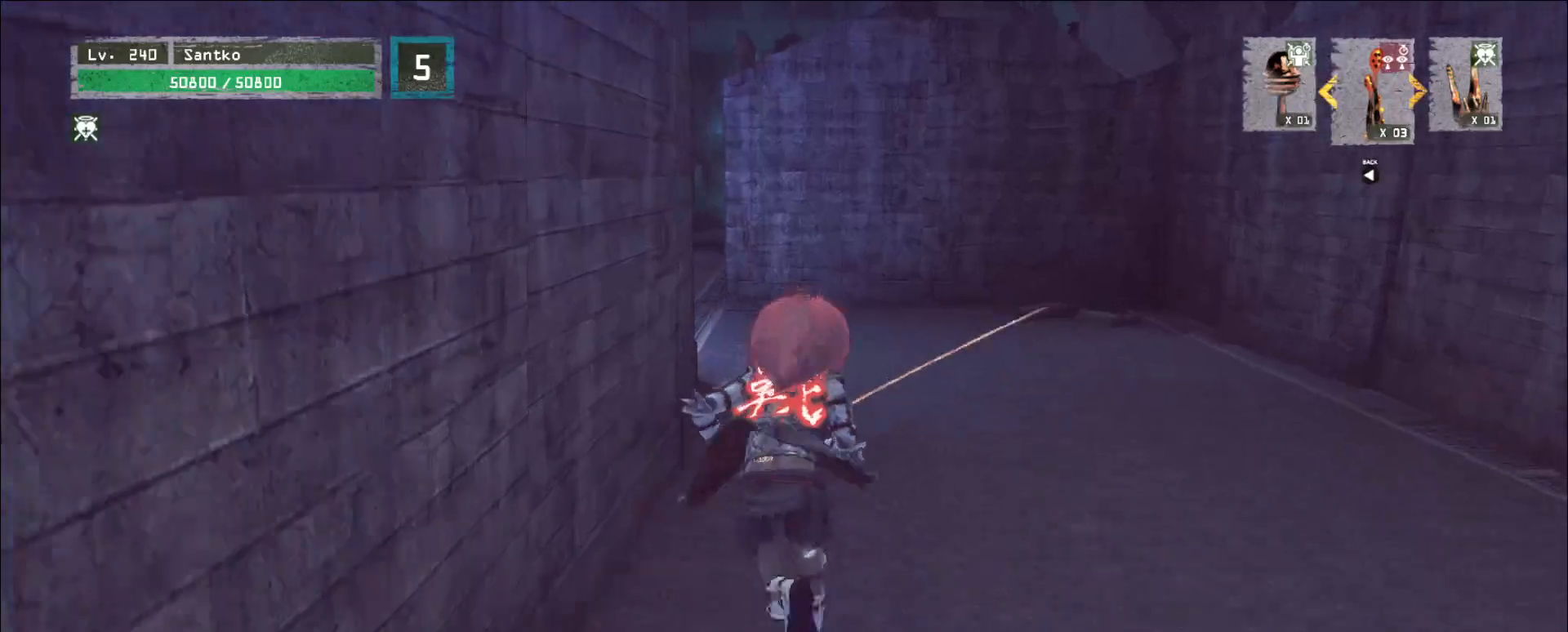
{"keys": ["w"], "mouse": [], "events": []}
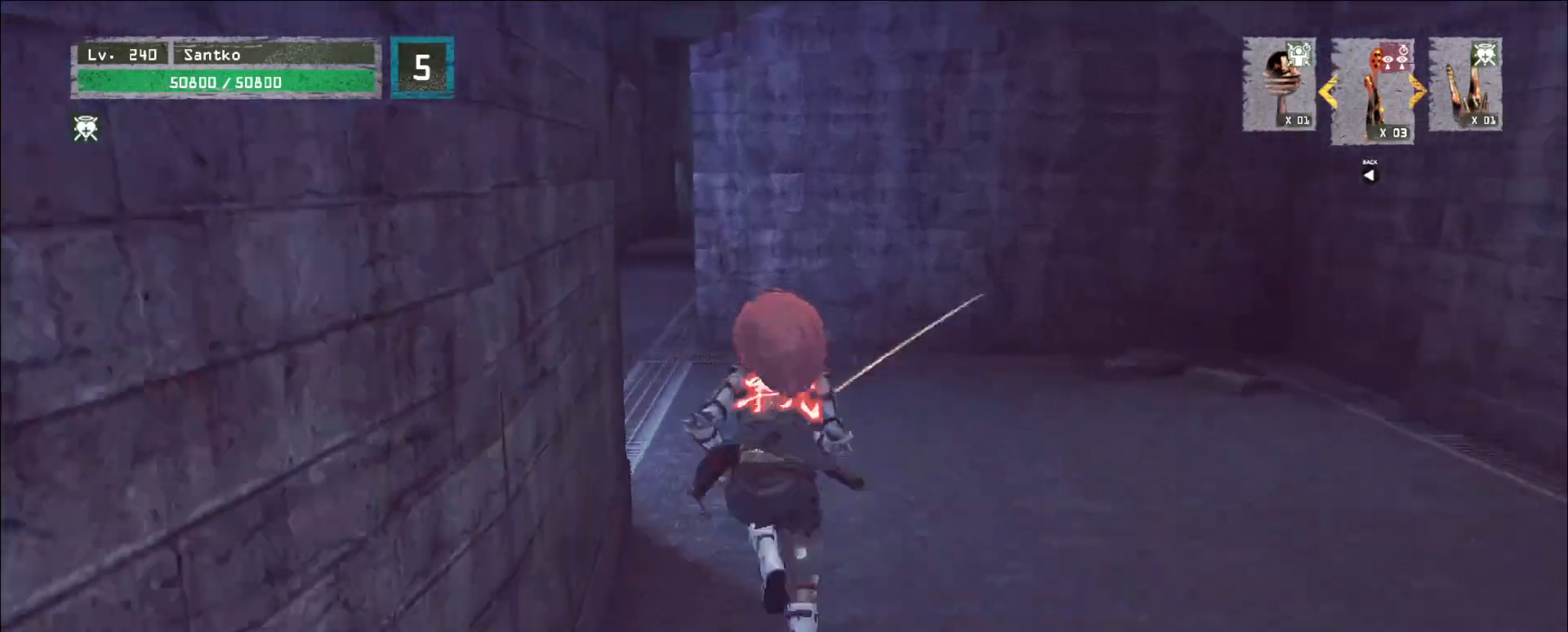
{"keys": ["a", "w"], "mouse": [], "events": [[440, "a", "down"]]}
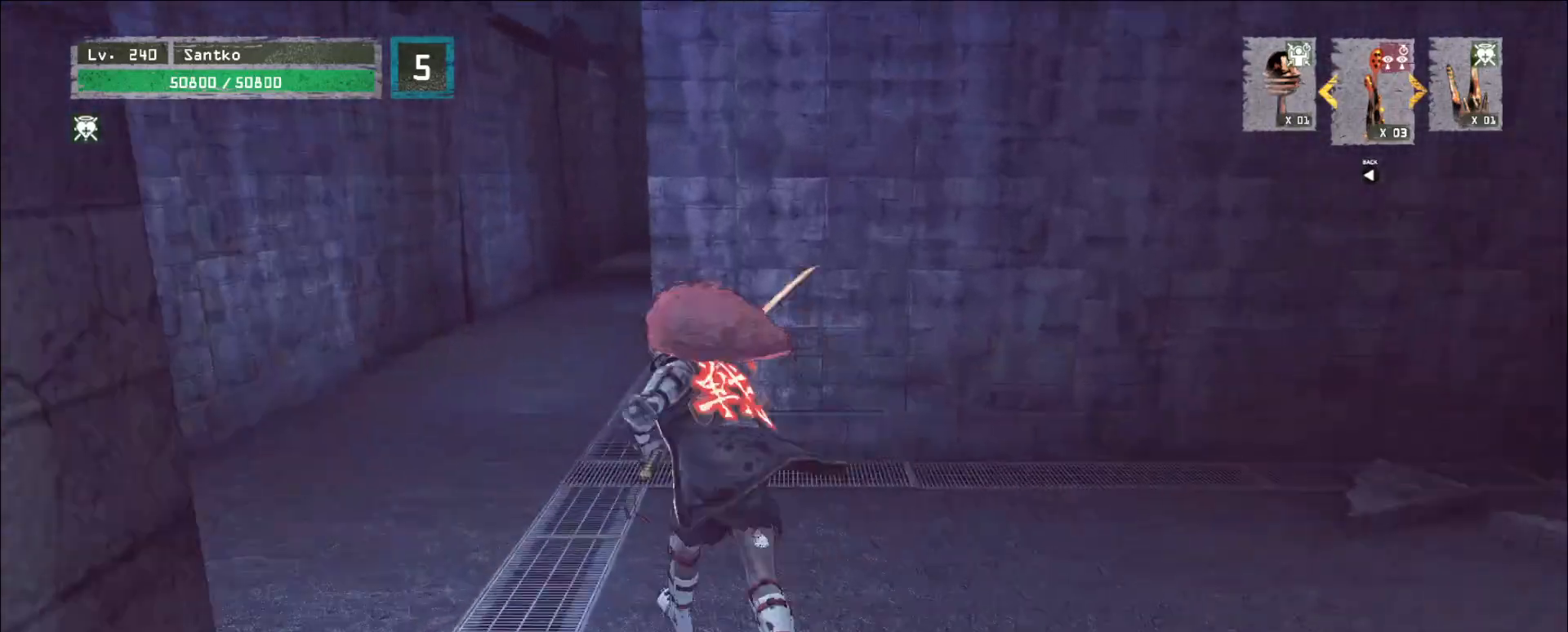
{"keys": ["w"], "mouse": [], "events": [[240, "a", "up"]]}